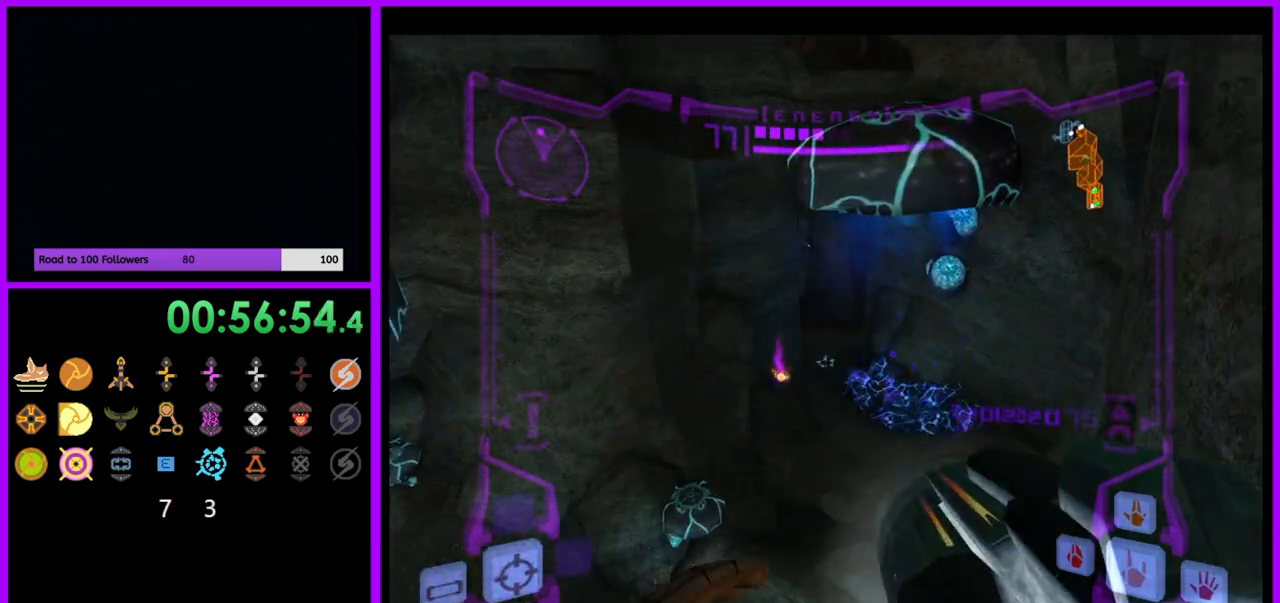
Gameplay with a controller (Nintendo layout); each line is a JSON object with the inputs held at the frame after it. "events" lists button and stick changes between this image and that frame as [ms after this image, input, new state], when the widget could be followed in between. Not read: L3 R3.
{"buttons": ["R1"], "left_stick": "center", "right_stick": "center", "events": [[67, "left_stick", "up"], [133, "left_stick", "center"], [183, "L1", "up"], [250, "R1", "down"], [333, "left_stick", "down-left"], [483, "left_stick", "center"]]}
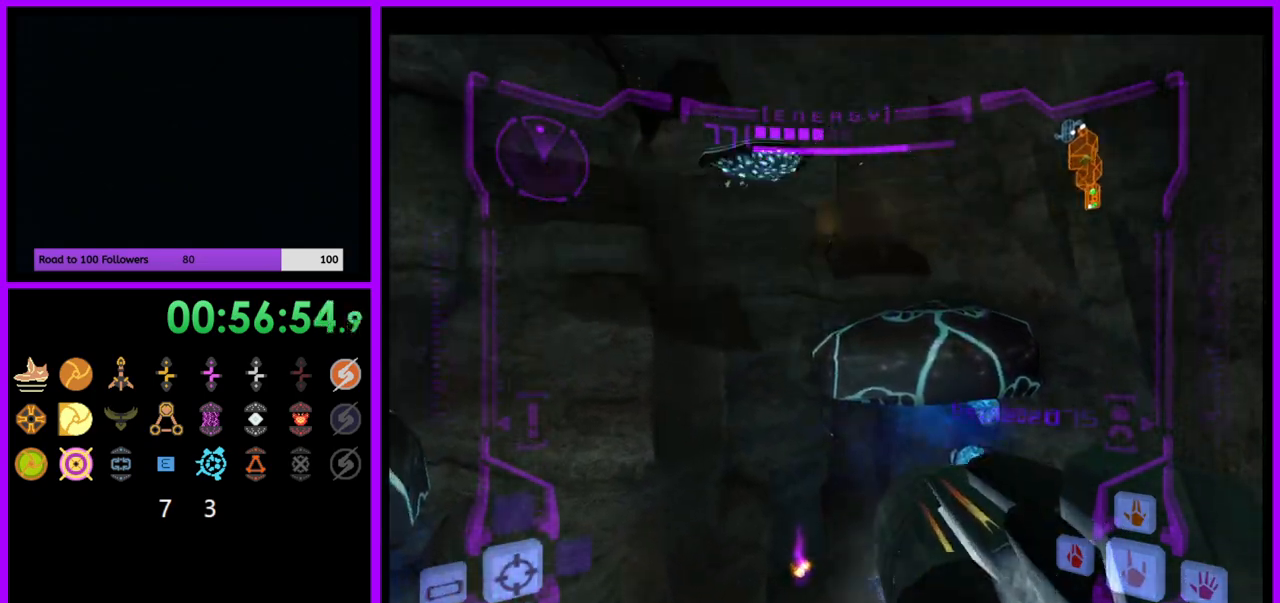
{"buttons": ["R1"], "left_stick": "center", "right_stick": "center", "events": [[233, "left_stick", "left"], [367, "left_stick", "center"]]}
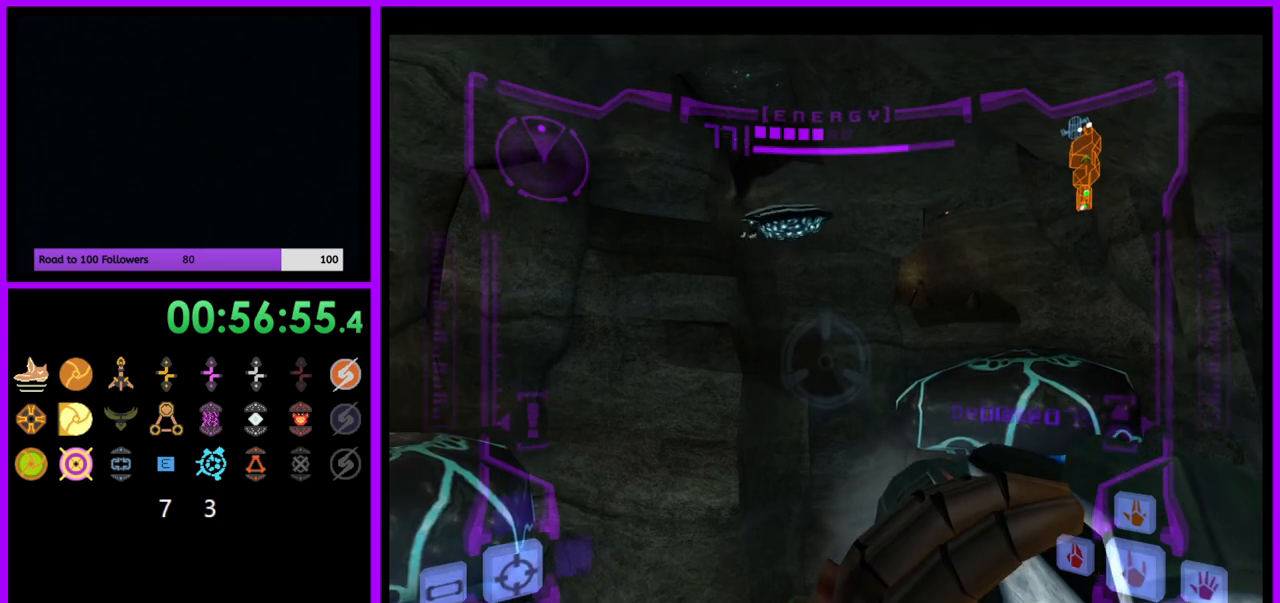
{"buttons": ["R1"], "left_stick": "center", "right_stick": "center", "events": []}
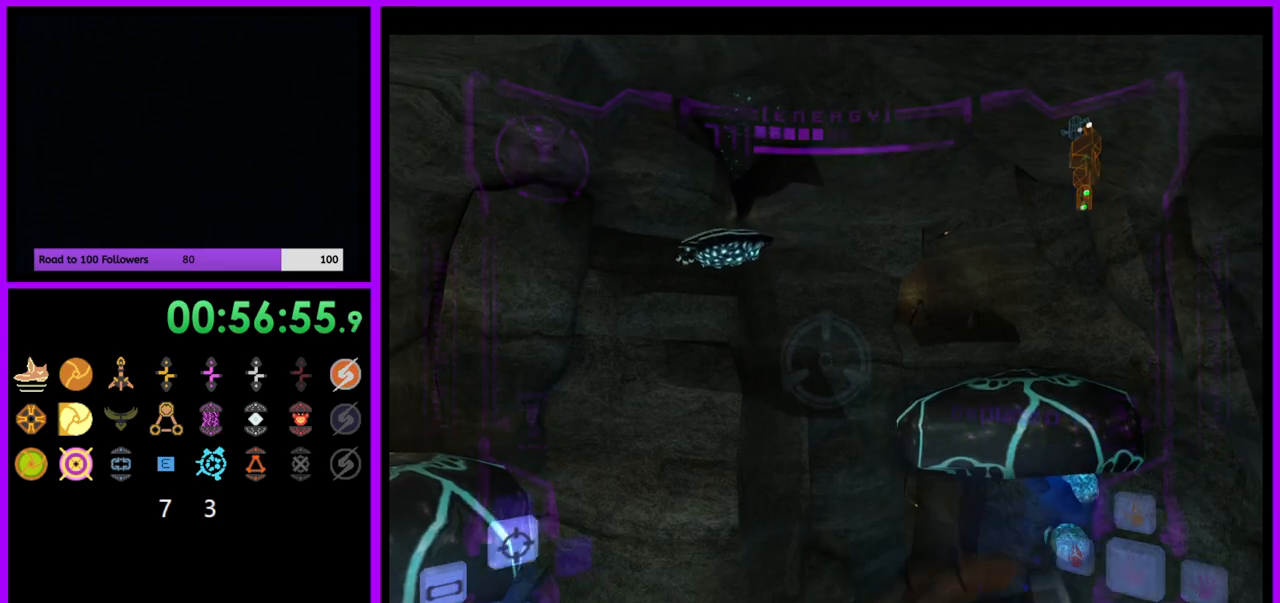
{"buttons": ["R1"], "left_stick": "left", "right_stick": "center", "events": [[183, "left_stick", "left"]]}
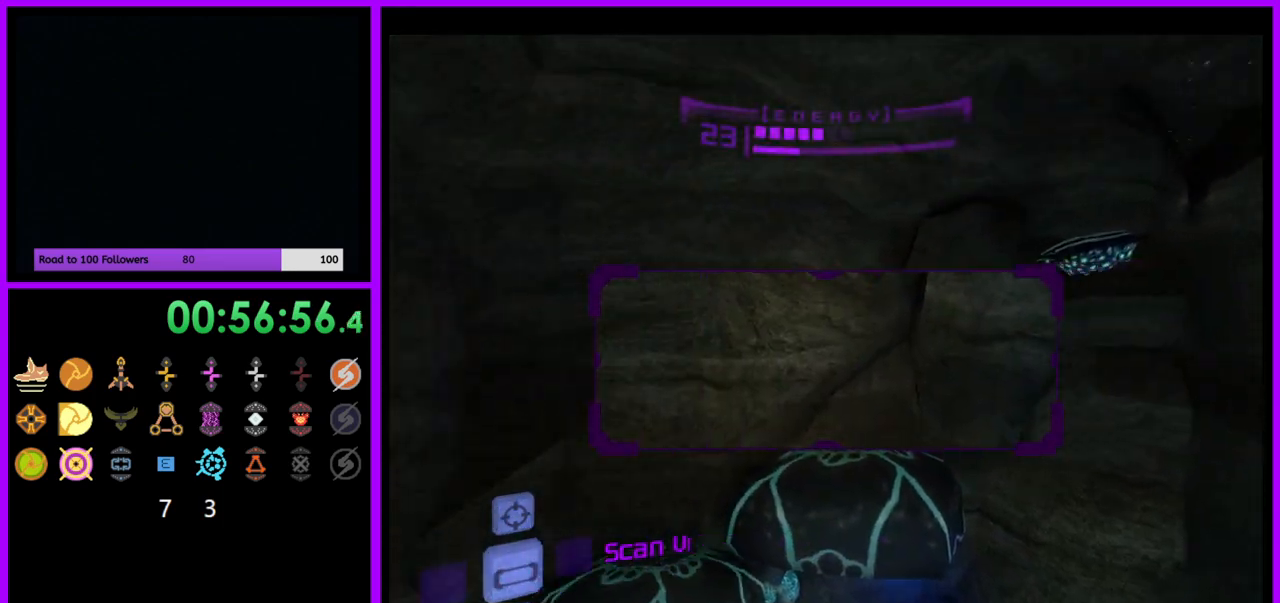
{"buttons": ["R1"], "left_stick": "down", "right_stick": "center", "events": [[67, "left_stick", "center"], [317, "left_stick", "down"]]}
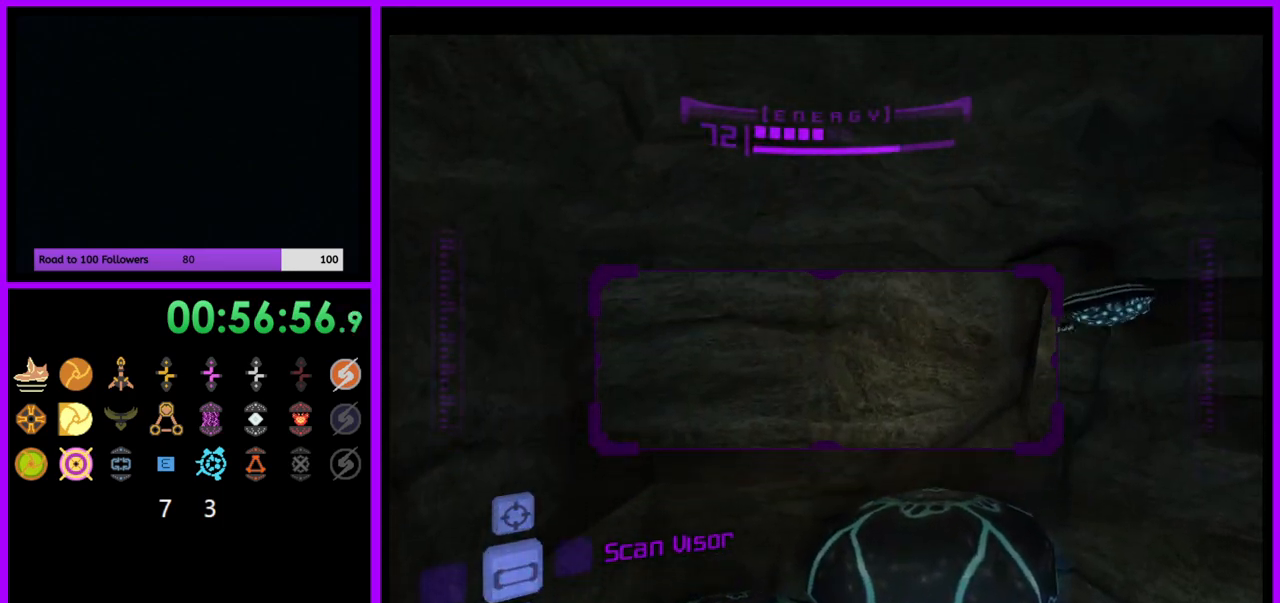
{"buttons": ["R1"], "left_stick": "down", "right_stick": "center", "events": []}
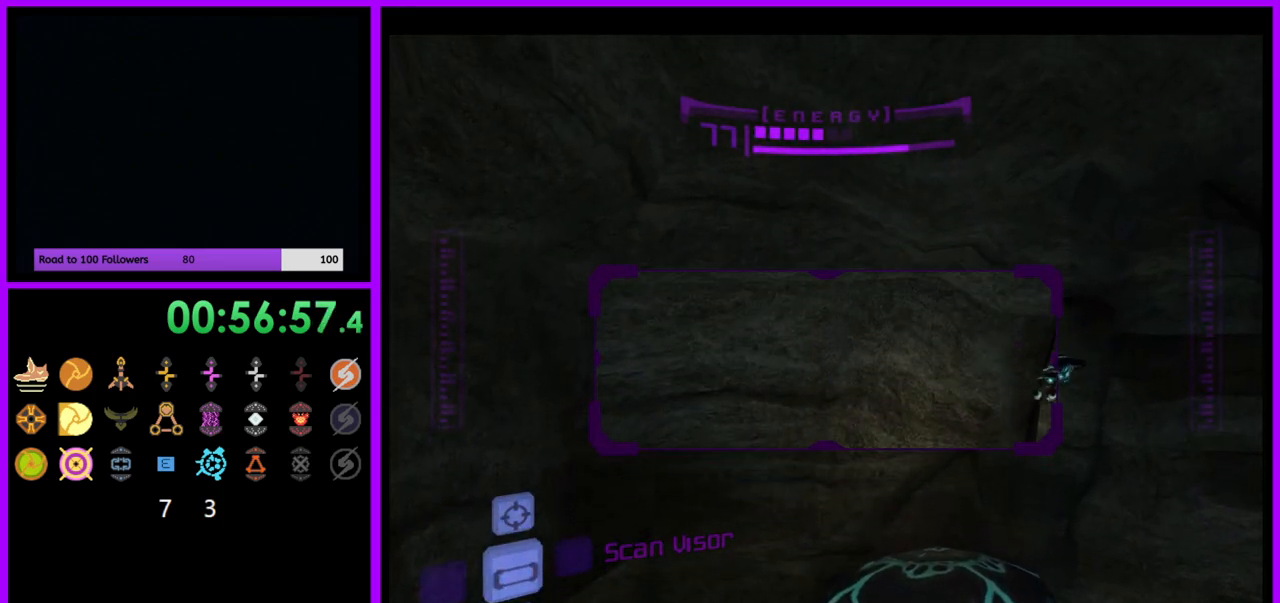
{"buttons": ["L1"], "left_stick": "center", "right_stick": "center", "events": [[300, "left_stick", "center"], [367, "L1", "down"], [500, "R1", "up"]]}
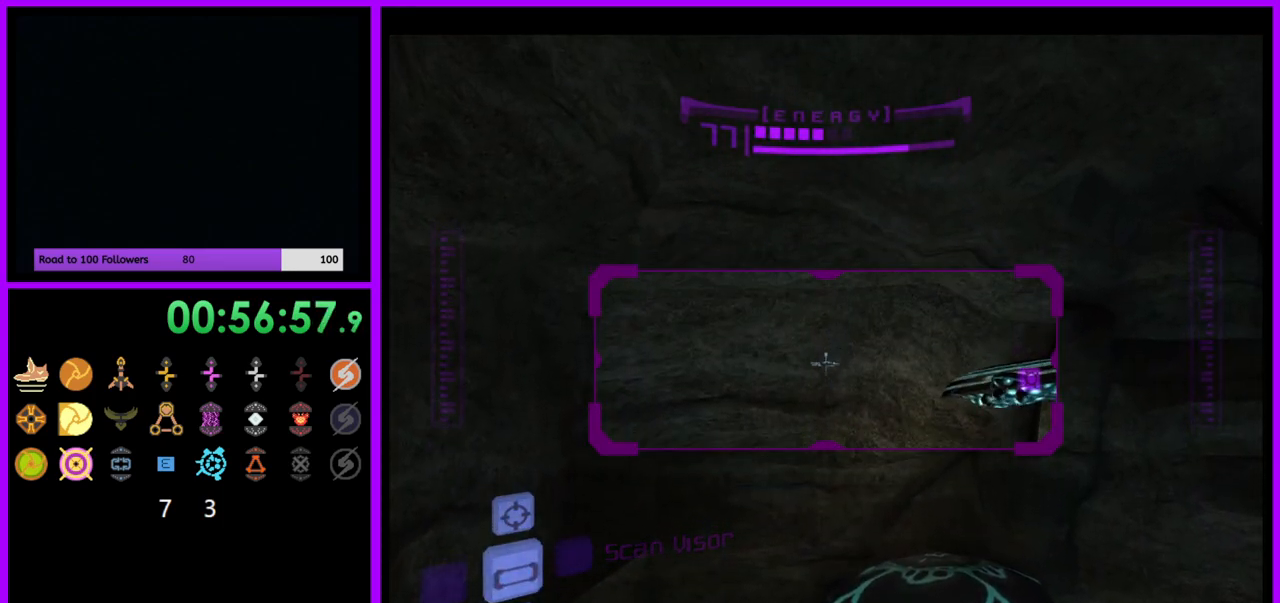
{"buttons": ["B", "L1"], "left_stick": "right", "right_stick": "center", "events": [[417, "left_stick", "right"], [467, "B", "down"]]}
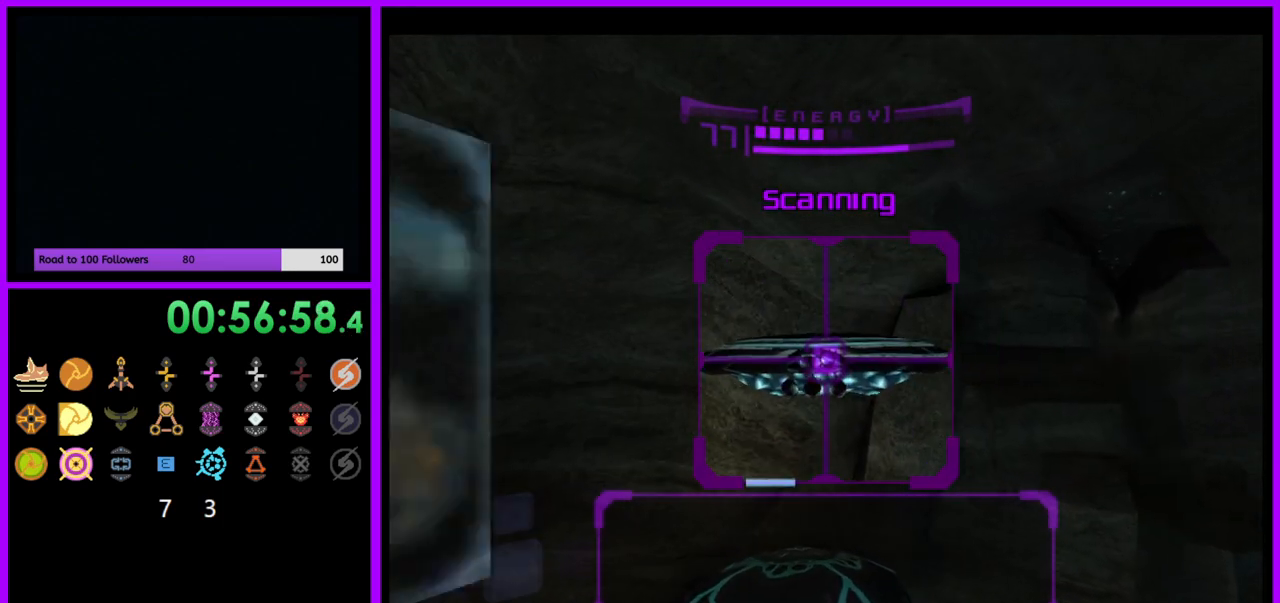
{"buttons": [], "left_stick": "up", "right_stick": "center", "events": [[17, "B", "up"], [133, "left_stick", "up"], [183, "L1", "up"], [283, "left_stick", "up-left"], [450, "left_stick", "up"]]}
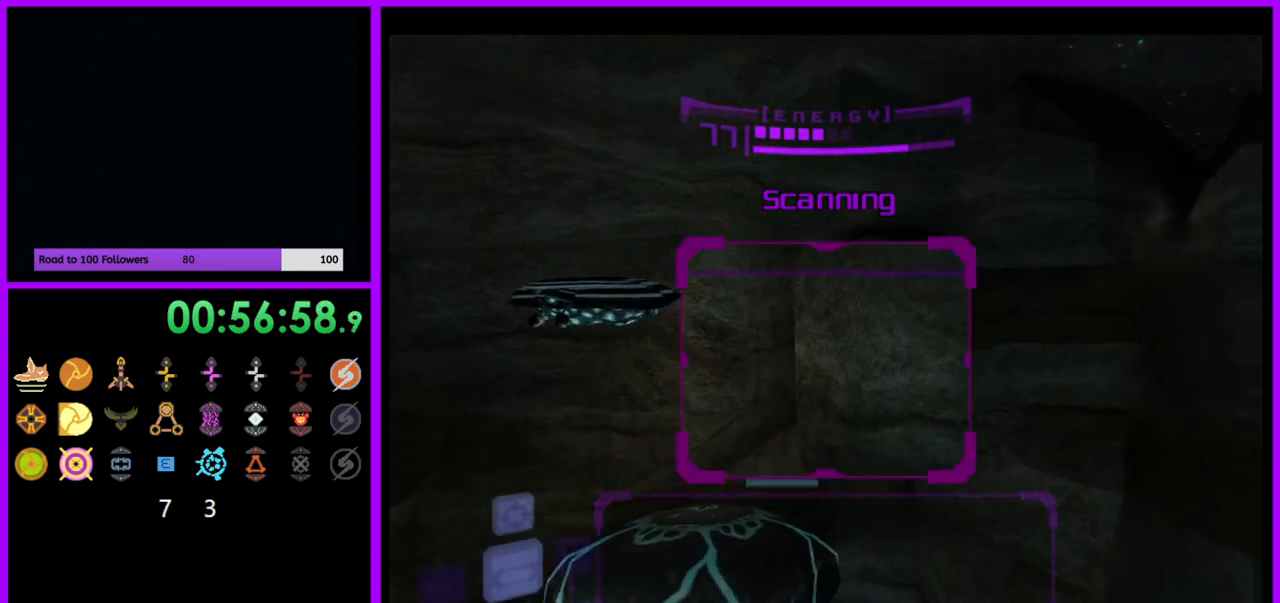
{"buttons": ["B"], "left_stick": "up", "right_stick": "center", "events": [[250, "left_stick", "up-left"], [367, "left_stick", "up"], [467, "B", "down"]]}
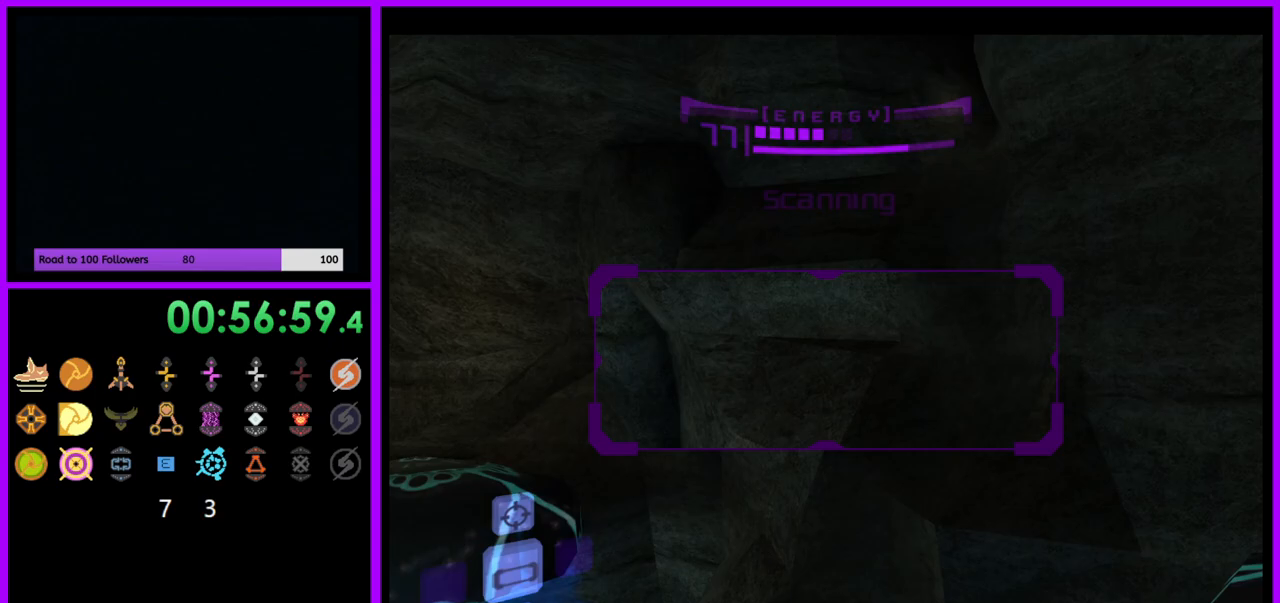
{"buttons": ["L1"], "left_stick": "up-left", "right_stick": "center", "events": [[83, "B", "up"], [267, "left_stick", "up-right"], [300, "A", "down"], [367, "A", "up"], [383, "left_stick", "up"], [400, "L1", "down"], [483, "left_stick", "up-left"]]}
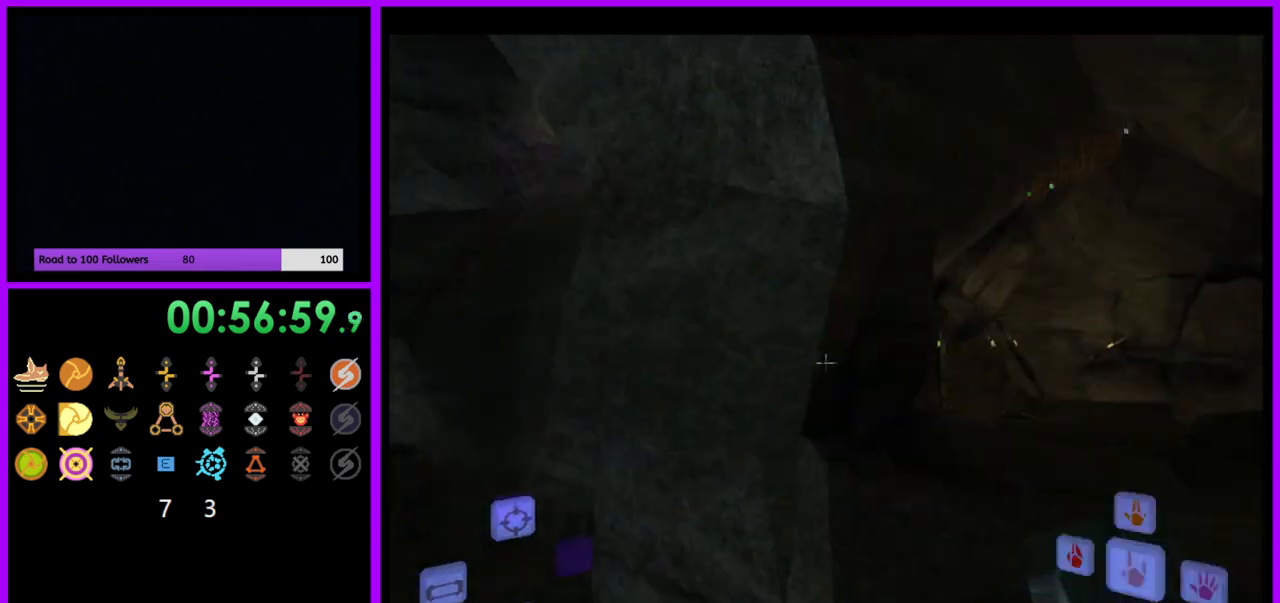
{"buttons": ["L1"], "left_stick": "center", "right_stick": "center", "events": [[100, "left_stick", "center"], [250, "left_stick", "down-left"], [350, "left_stick", "center"]]}
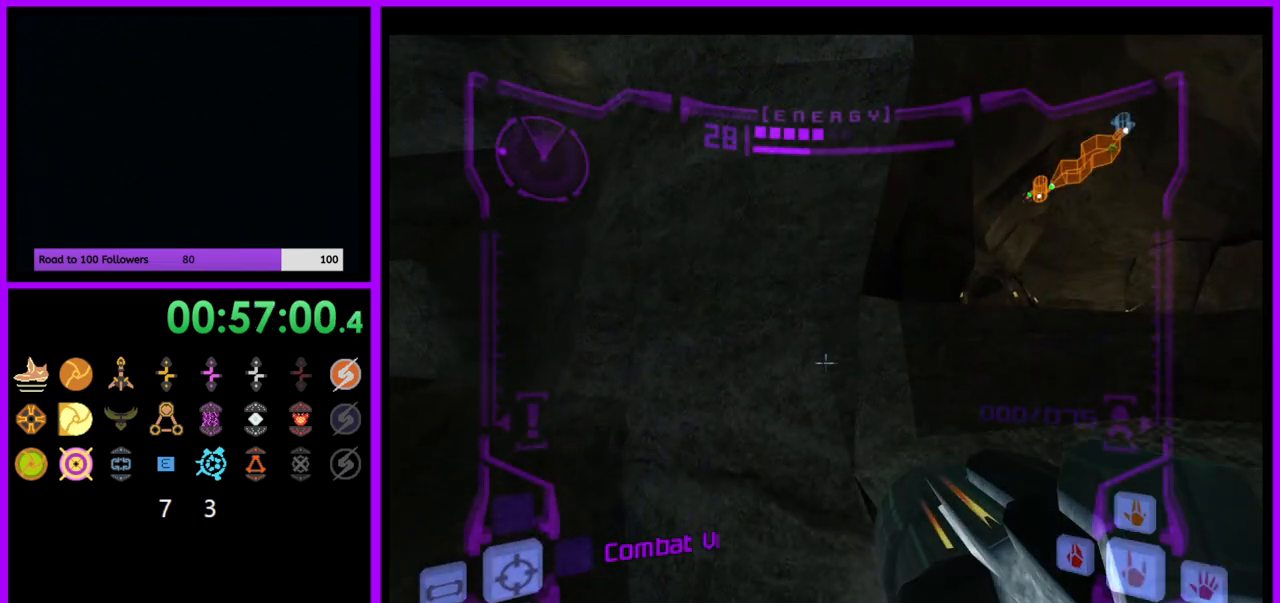
{"buttons": ["L1"], "left_stick": "up-right", "right_stick": "center", "events": [[67, "B", "down"], [117, "left_stick", "right"], [150, "B", "up"], [167, "left_stick", "up-right"], [200, "L1", "up"], [500, "L1", "down"]]}
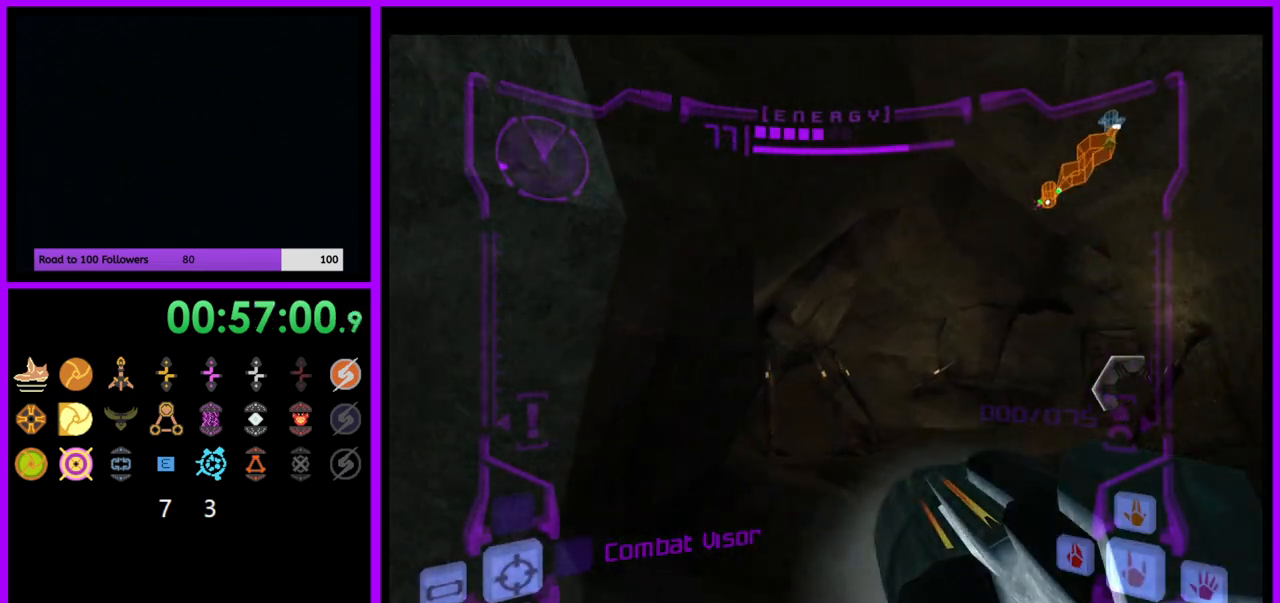
{"buttons": [], "left_stick": "up-right", "right_stick": "center", "events": [[50, "B", "down"], [133, "B", "up"], [200, "L1", "up"]]}
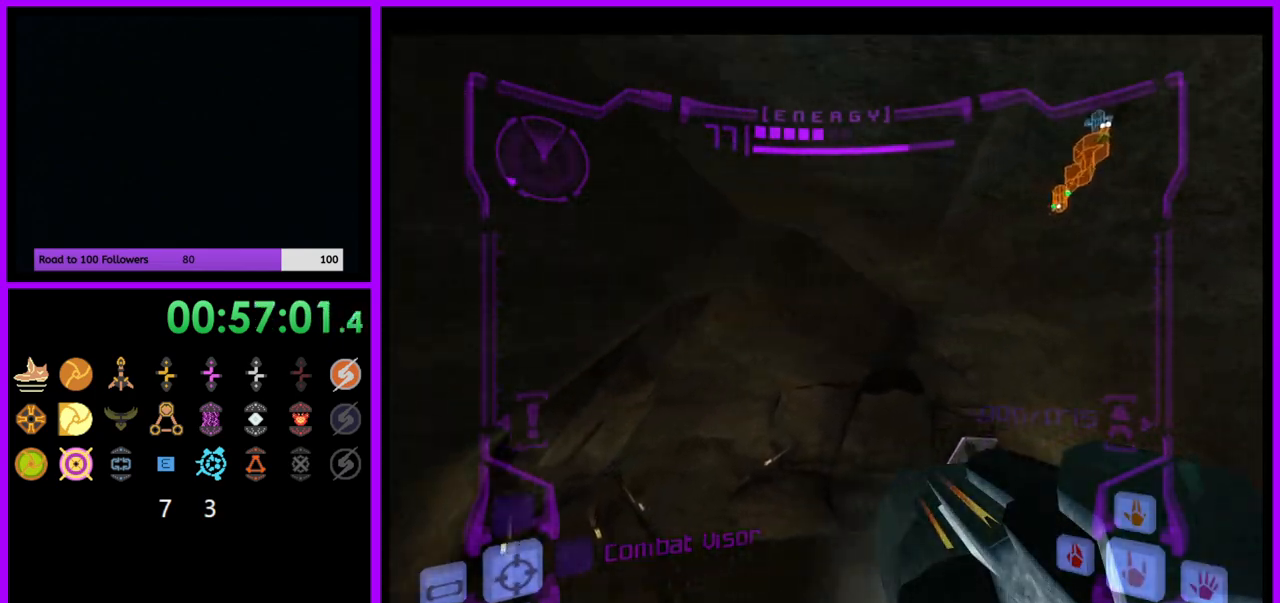
{"buttons": [], "left_stick": "up-right", "right_stick": "center", "events": [[150, "left_stick", "up"], [417, "left_stick", "up-right"]]}
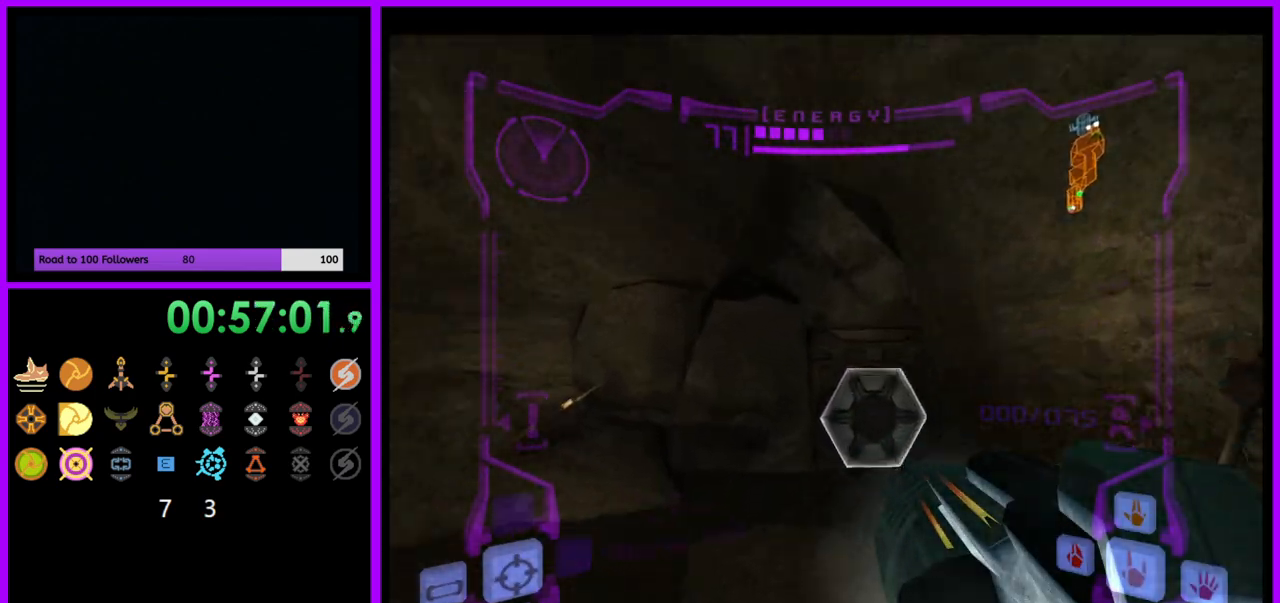
{"buttons": ["L1"], "left_stick": "up", "right_stick": "center", "events": [[50, "left_stick", "up"], [150, "L1", "down"], [183, "A", "down"], [250, "A", "up"], [367, "B", "down"], [467, "B", "up"]]}
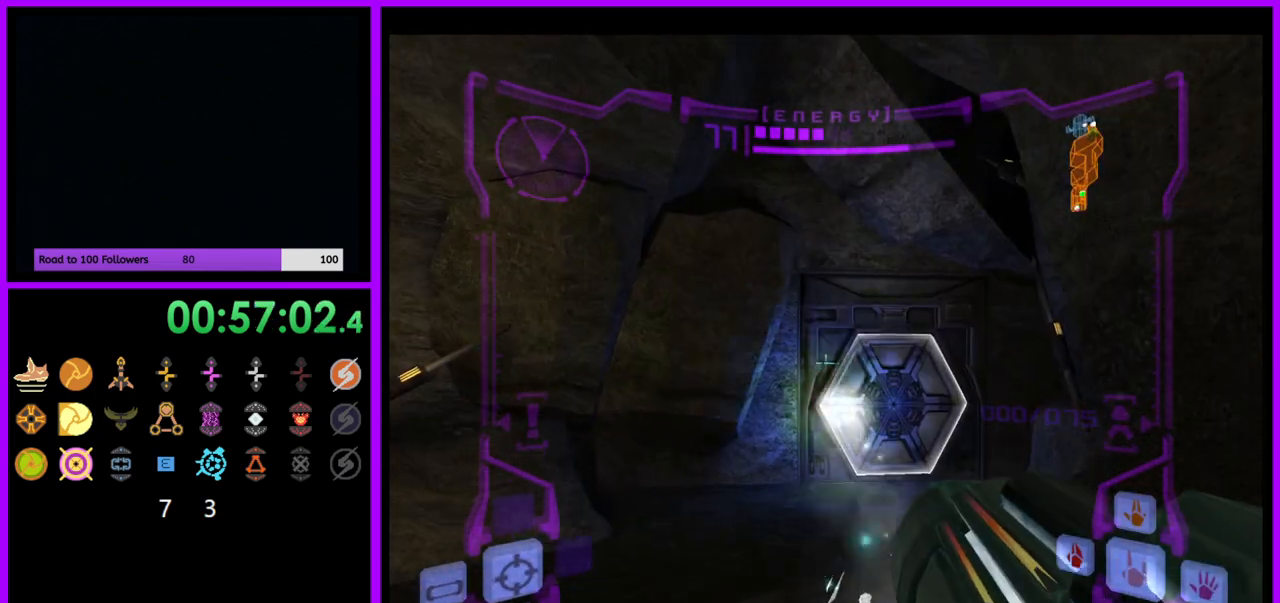
{"buttons": ["X"], "left_stick": "up", "right_stick": "center", "events": [[83, "L1", "up"], [133, "left_stick", "up-right"], [300, "left_stick", "up"], [483, "X", "down"]]}
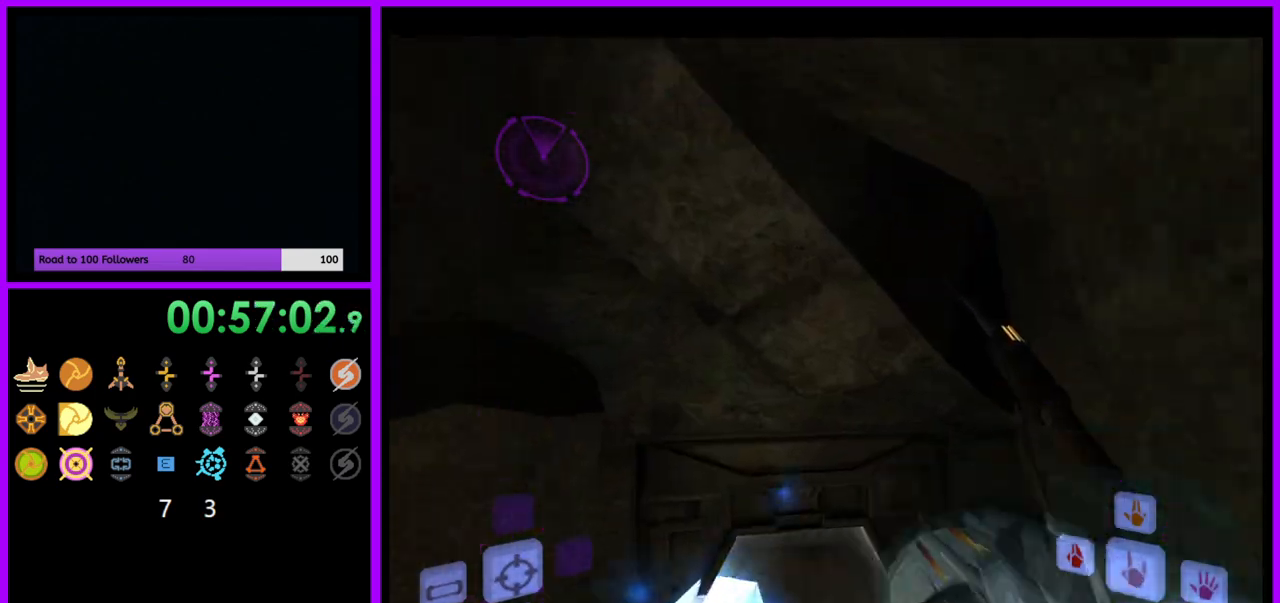
{"buttons": [], "left_stick": "up", "right_stick": "center", "events": [[100, "X", "up"]]}
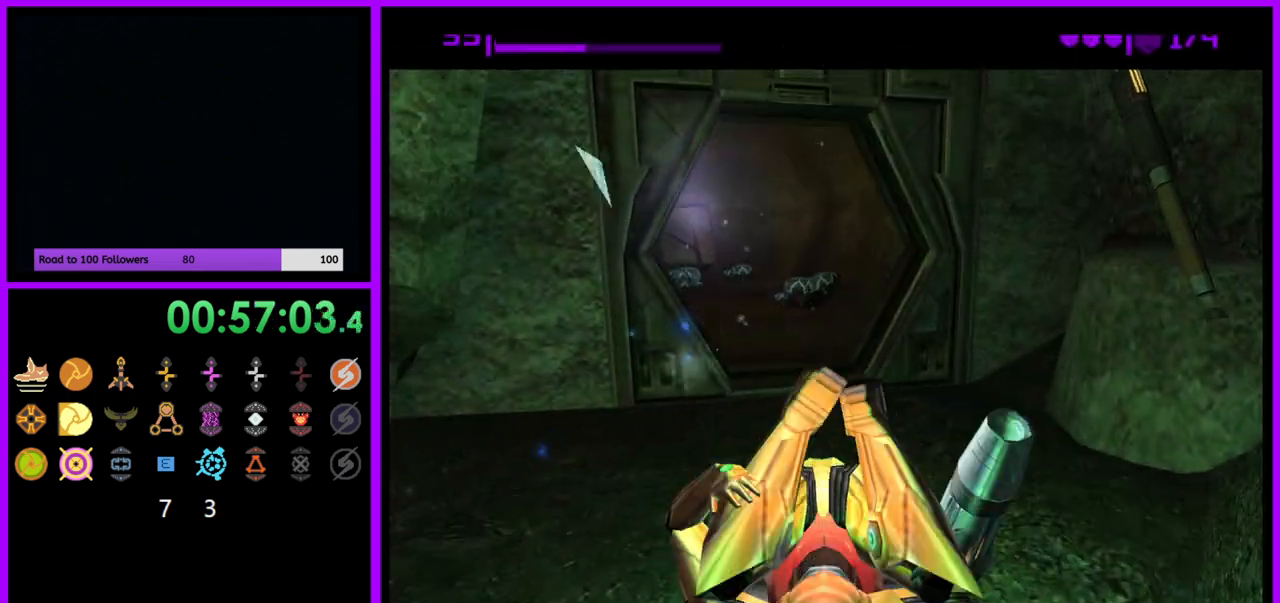
{"buttons": ["B"], "left_stick": "up-left", "right_stick": "center", "events": [[133, "left_stick", "up-left"], [367, "B", "down"]]}
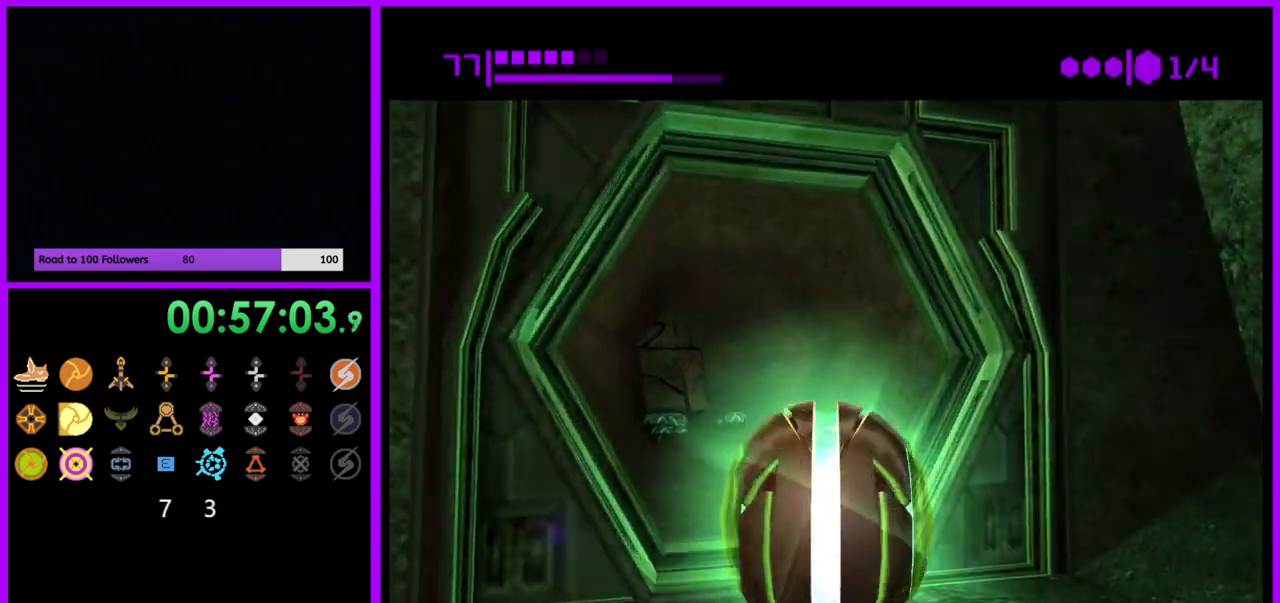
{"buttons": ["B"], "left_stick": "up", "right_stick": "center", "events": [[200, "left_stick", "up"]]}
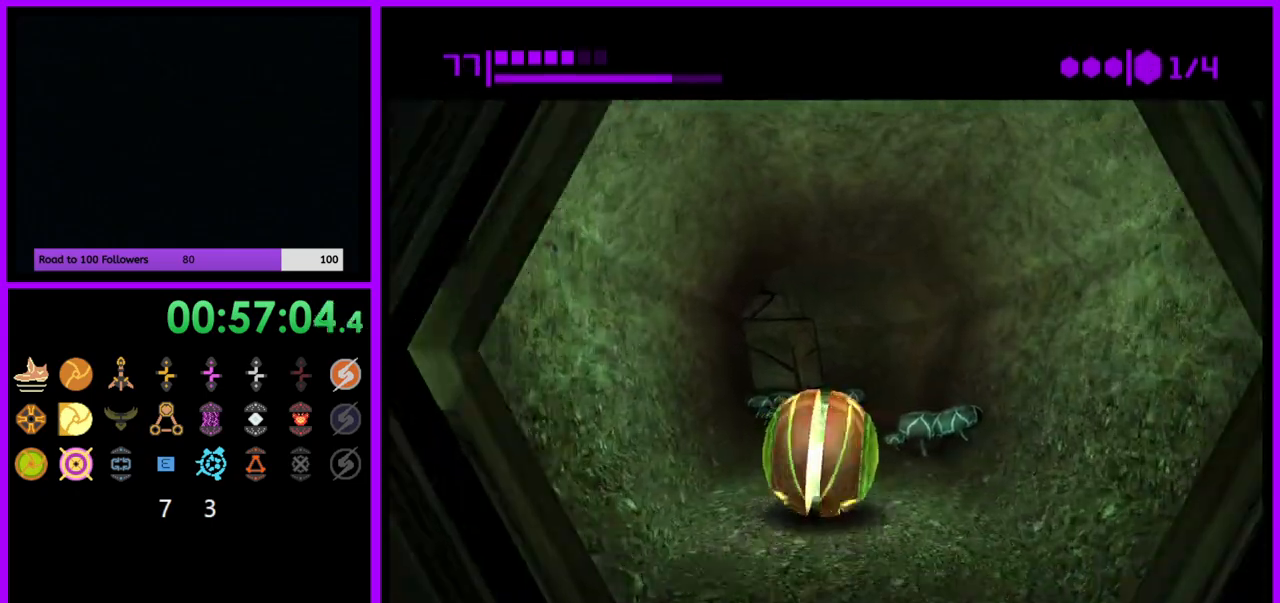
{"buttons": [], "left_stick": "left", "right_stick": "center", "events": [[67, "B", "up"], [483, "left_stick", "left"]]}
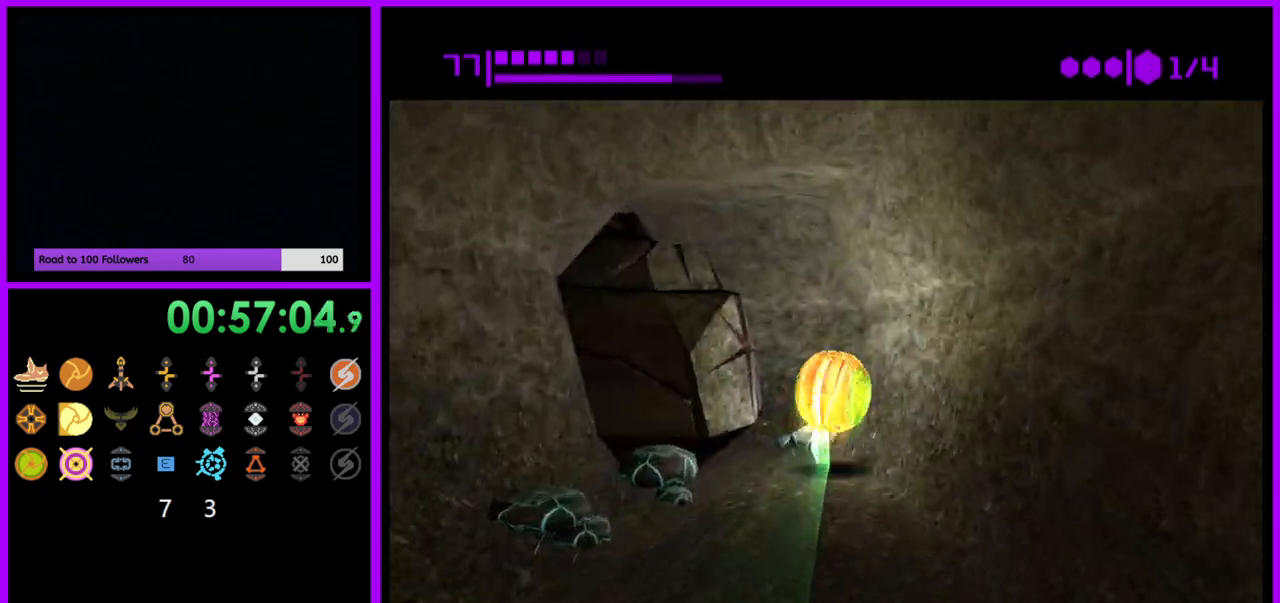
{"buttons": [], "left_stick": "up", "right_stick": "center", "events": [[17, "Y", "down"], [17, "left_stick", "down-left"], [117, "Y", "up"], [317, "left_stick", "center"], [383, "left_stick", "up"]]}
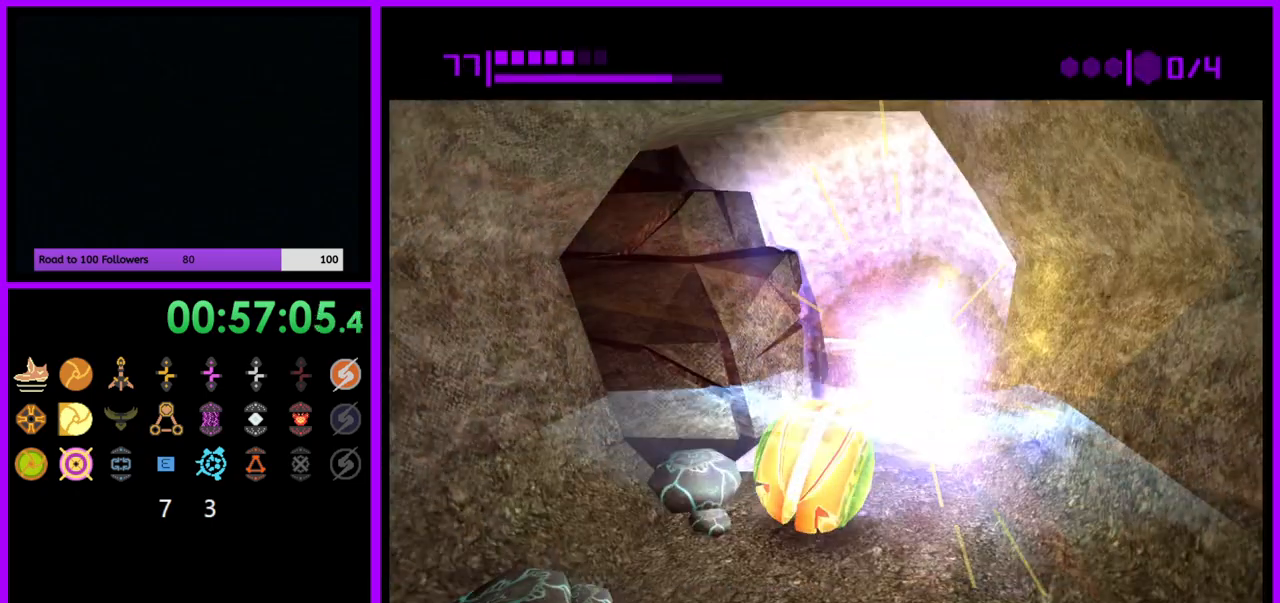
{"buttons": [], "left_stick": "center", "right_stick": "center", "events": [[67, "left_stick", "center"]]}
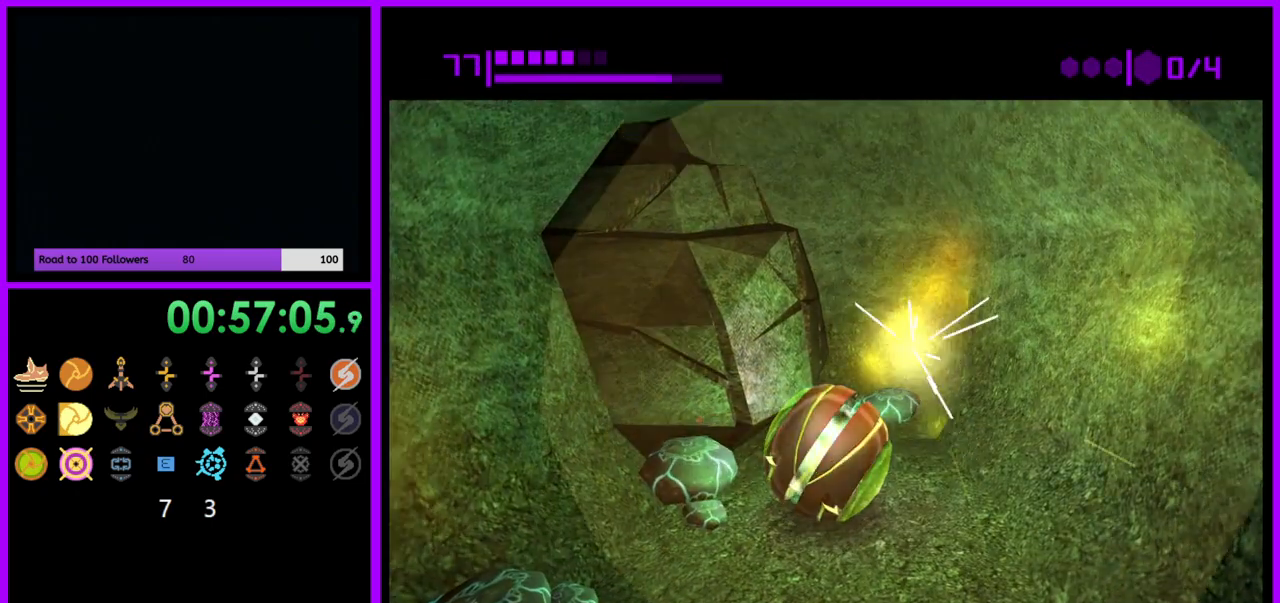
{"buttons": ["B"], "left_stick": "up-left", "right_stick": "center", "events": [[17, "left_stick", "up-left"], [167, "B", "down"]]}
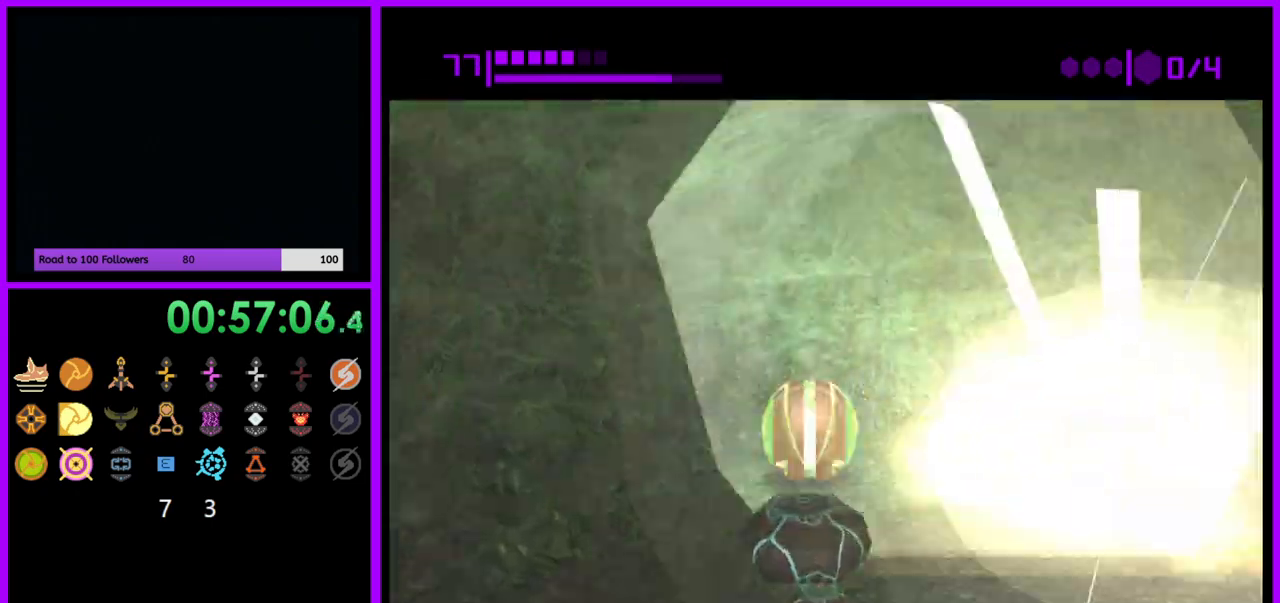
{"buttons": ["B"], "left_stick": "up-left", "right_stick": "center", "events": []}